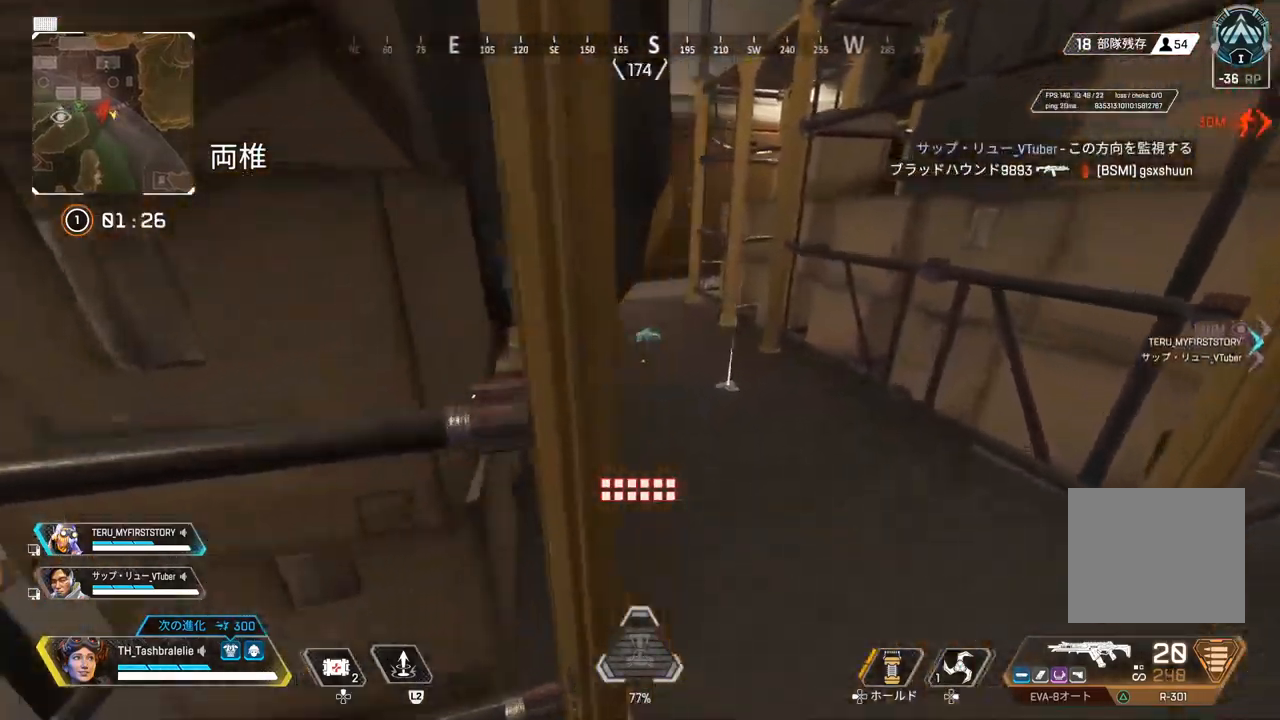
Gameplay with a controller (PlayStation layout); each line is a JSON object with the inputs held at the frame after it (dt_ms = milliseconds from this image to that frame). "events" lists button and stick changes between this image and that frame as [ms after this image, input, new state], when the widget could be followed in between.
{"dt_ms": 500, "buttons": ["SQUARE"], "left_stick": "up", "right_stick": "center", "events": [[217, "SQUARE", "down"], [333, "SQUARE", "up"], [450, "SQUARE", "down"]]}
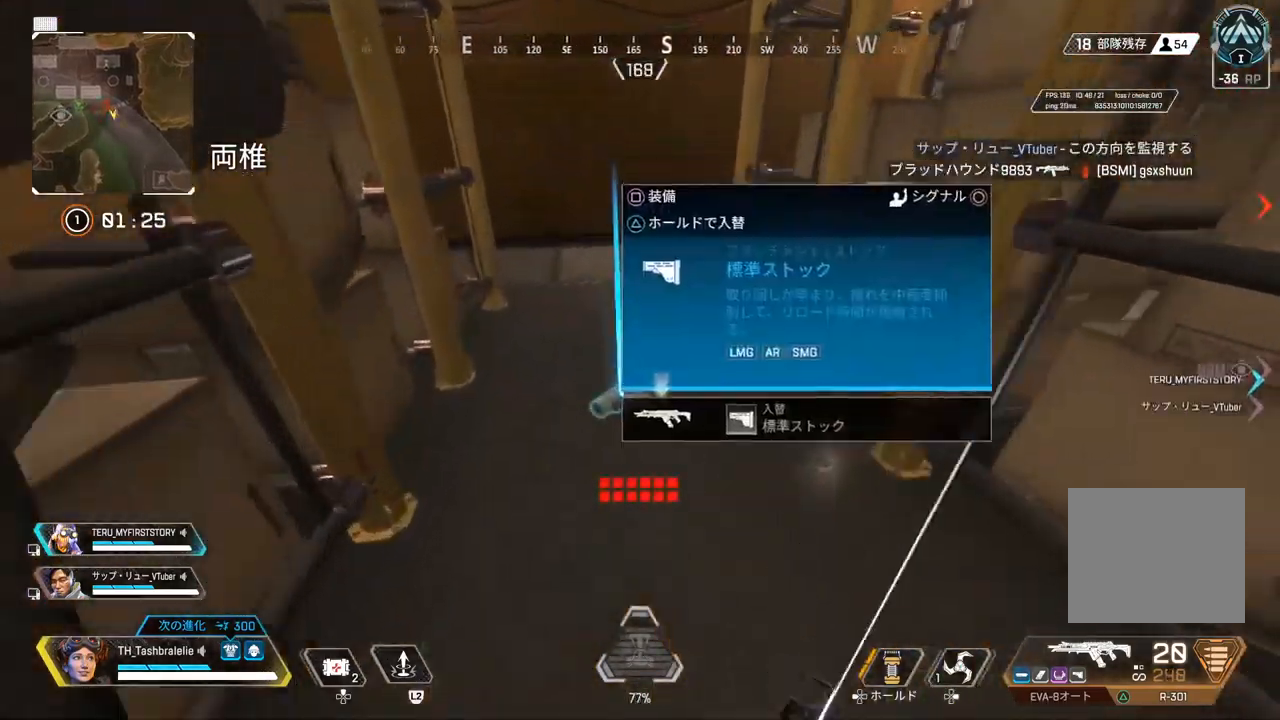
{"dt_ms": 500, "buttons": [], "left_stick": "up", "right_stick": "center", "events": [[17, "SQUARE", "up"]]}
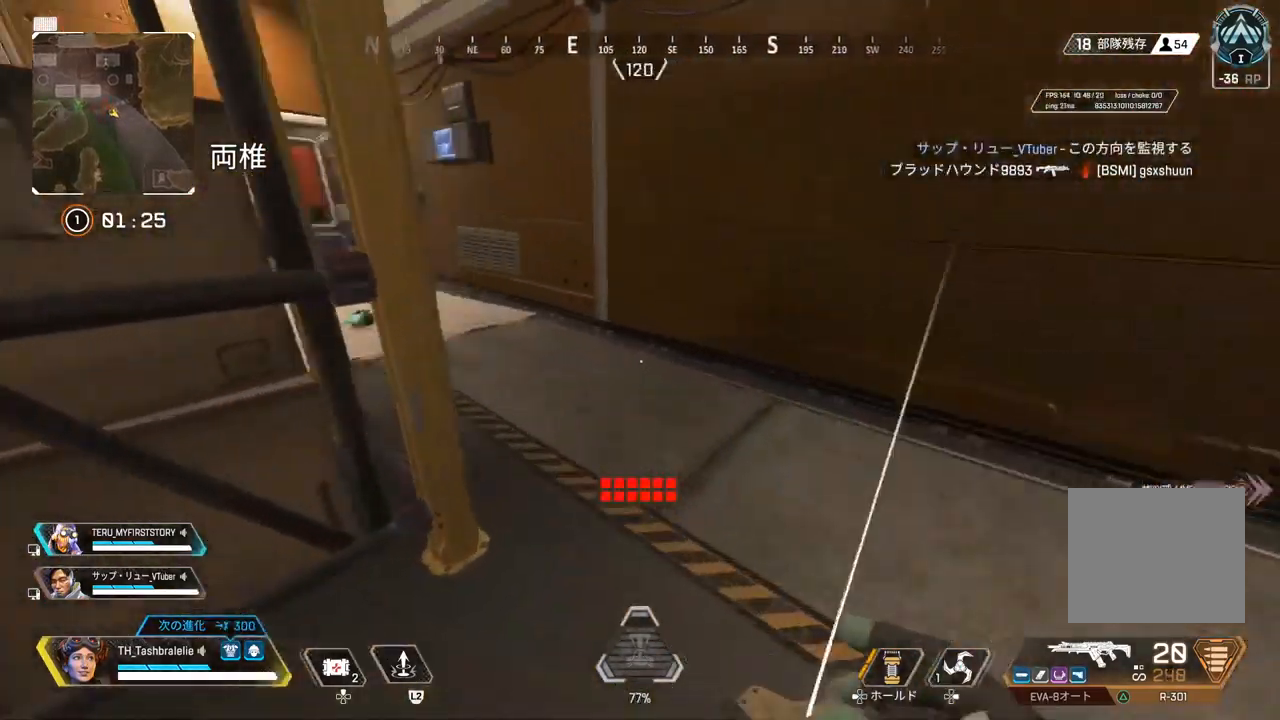
{"dt_ms": 500, "buttons": [], "left_stick": "up-right", "right_stick": "center", "events": [[33, "right_stick", "left"], [300, "right_stick", "center"], [500, "left_stick", "up-right"]]}
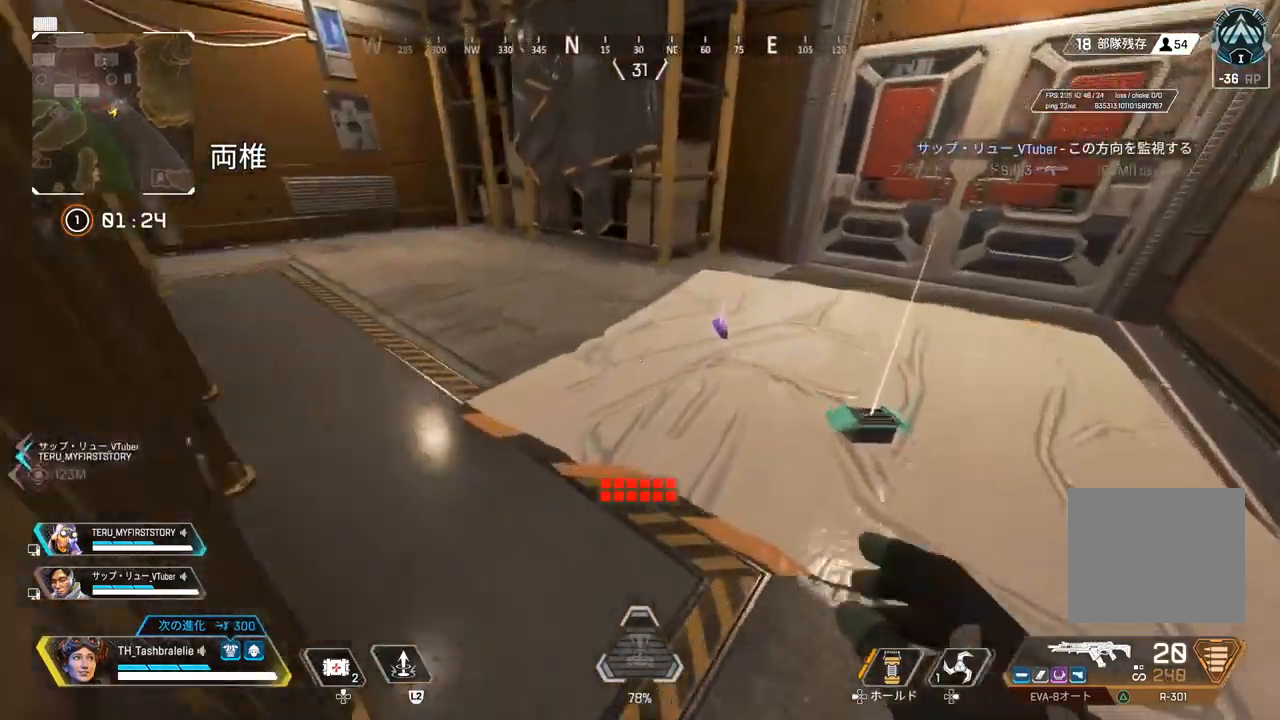
{"dt_ms": 500, "buttons": [], "left_stick": "center", "right_stick": "center", "events": [[150, "left_stick", "up"], [317, "left_stick", "center"], [433, "SQUARE", "down"], [500, "SQUARE", "up"]]}
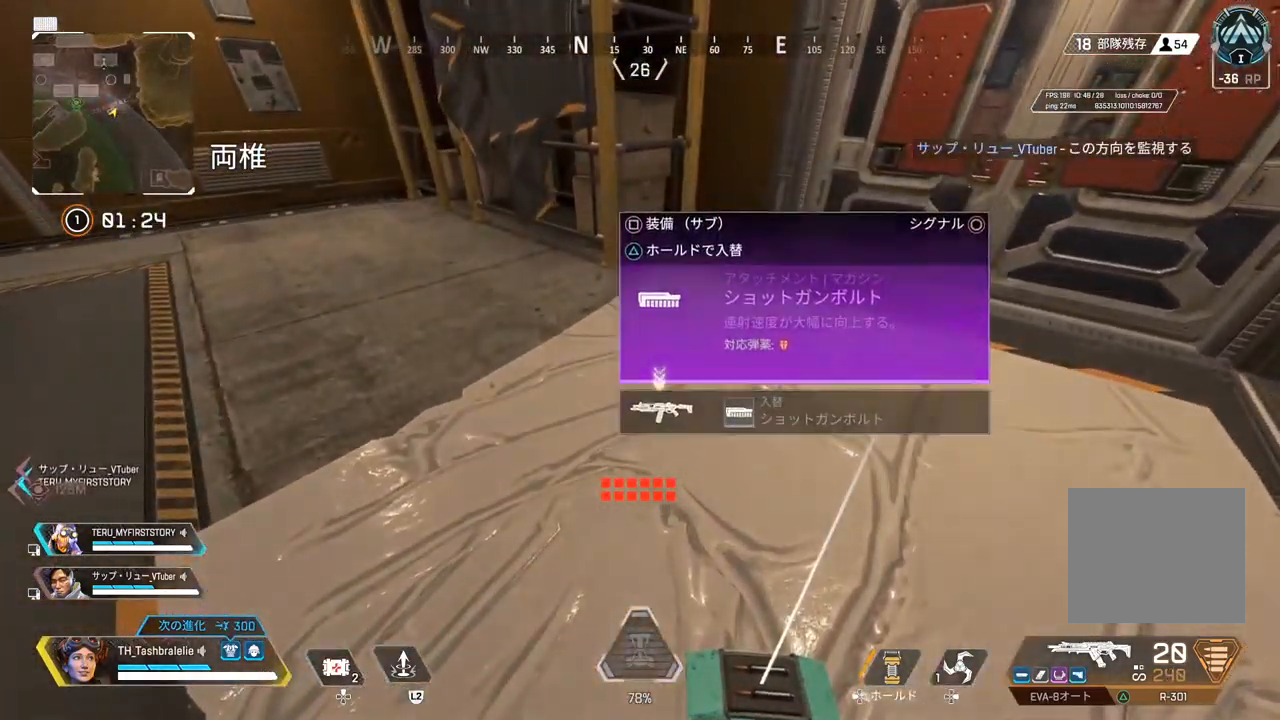
{"dt_ms": 500, "buttons": ["SQUARE", "R2"], "left_stick": "up", "right_stick": "center", "events": [[50, "left_stick", "up-right"], [100, "right_stick", "right"], [150, "left_stick", "up"], [267, "right_stick", "center"], [383, "R2", "down"], [483, "SQUARE", "down"]]}
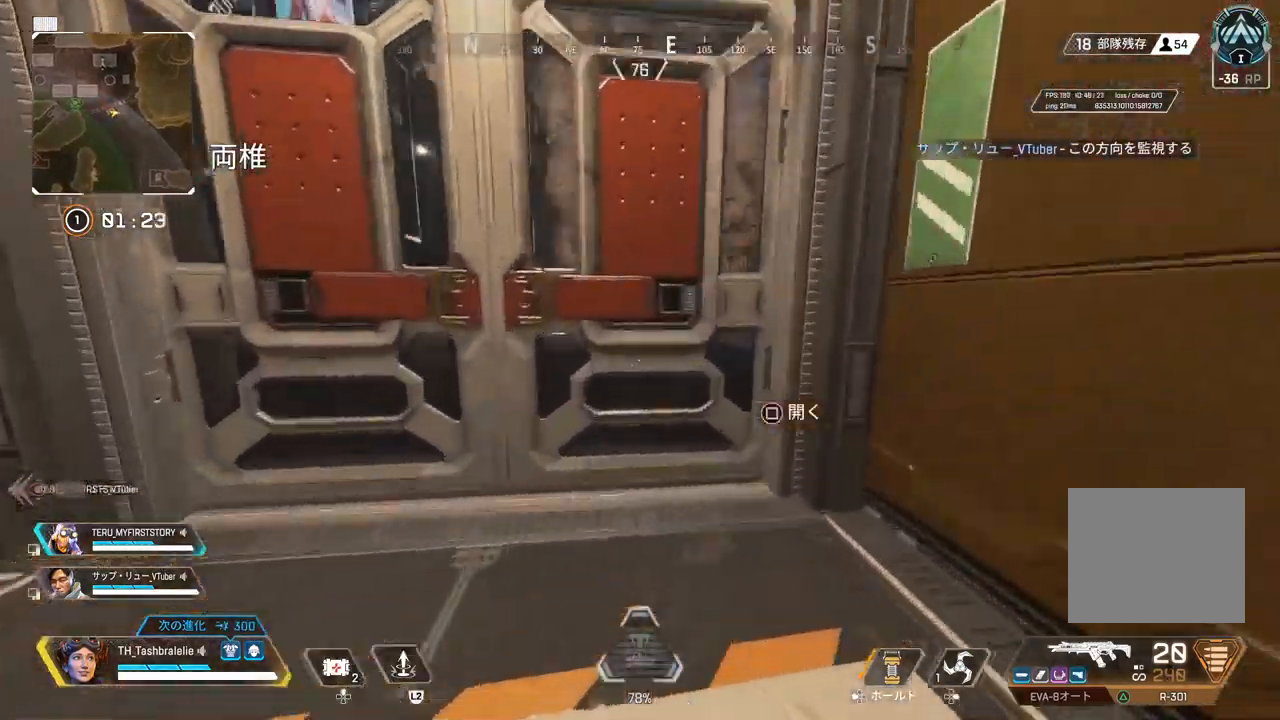
{"dt_ms": 500, "buttons": [], "left_stick": "up", "right_stick": "center", "events": [[83, "R2", "up"], [100, "SQUARE", "up"]]}
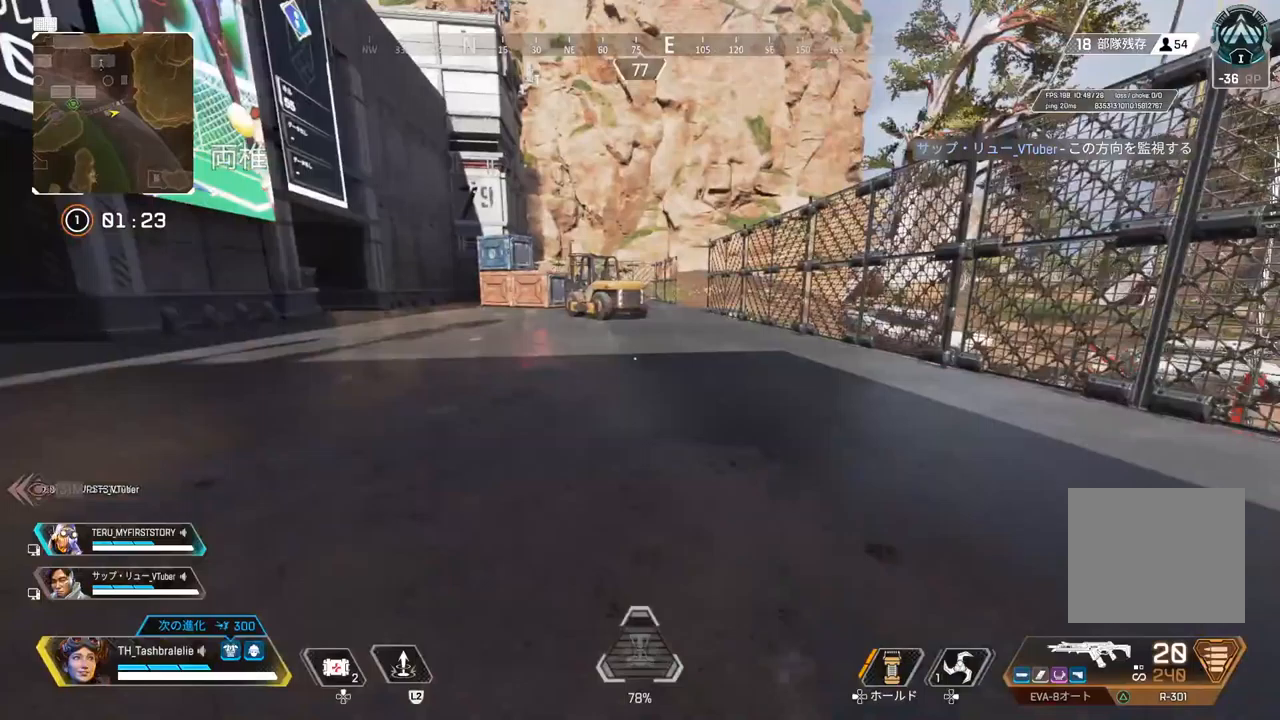
{"dt_ms": 500, "buttons": [], "left_stick": "up", "right_stick": "center", "events": []}
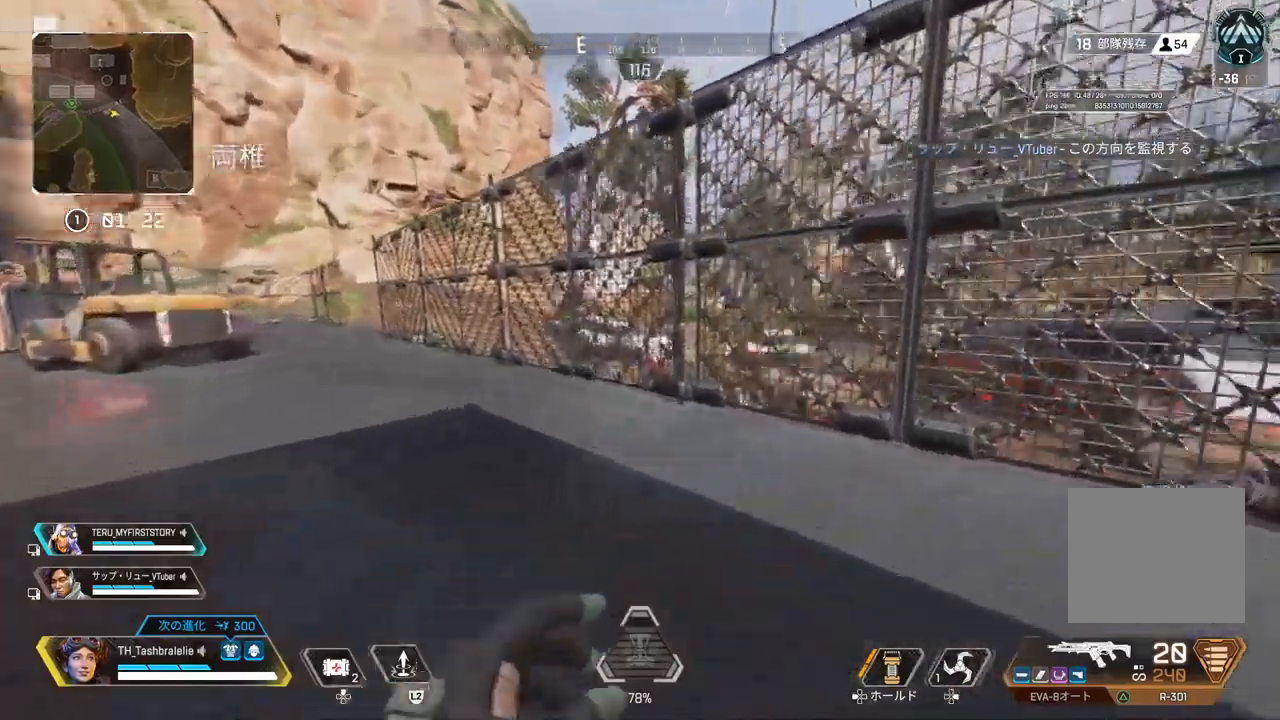
{"dt_ms": 500, "buttons": [], "left_stick": "up", "right_stick": "center", "events": [[150, "L3", "down"], [250, "L3", "up"]]}
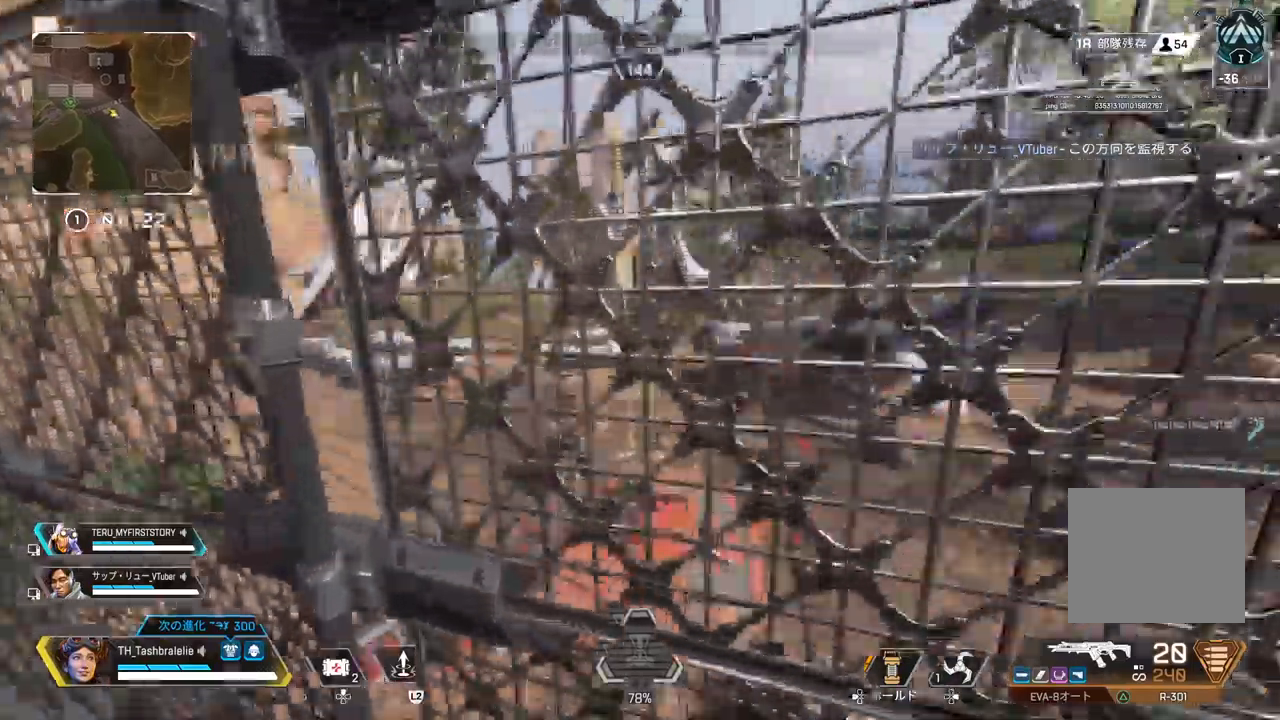
{"dt_ms": 500, "buttons": [], "left_stick": "up", "right_stick": "center", "events": []}
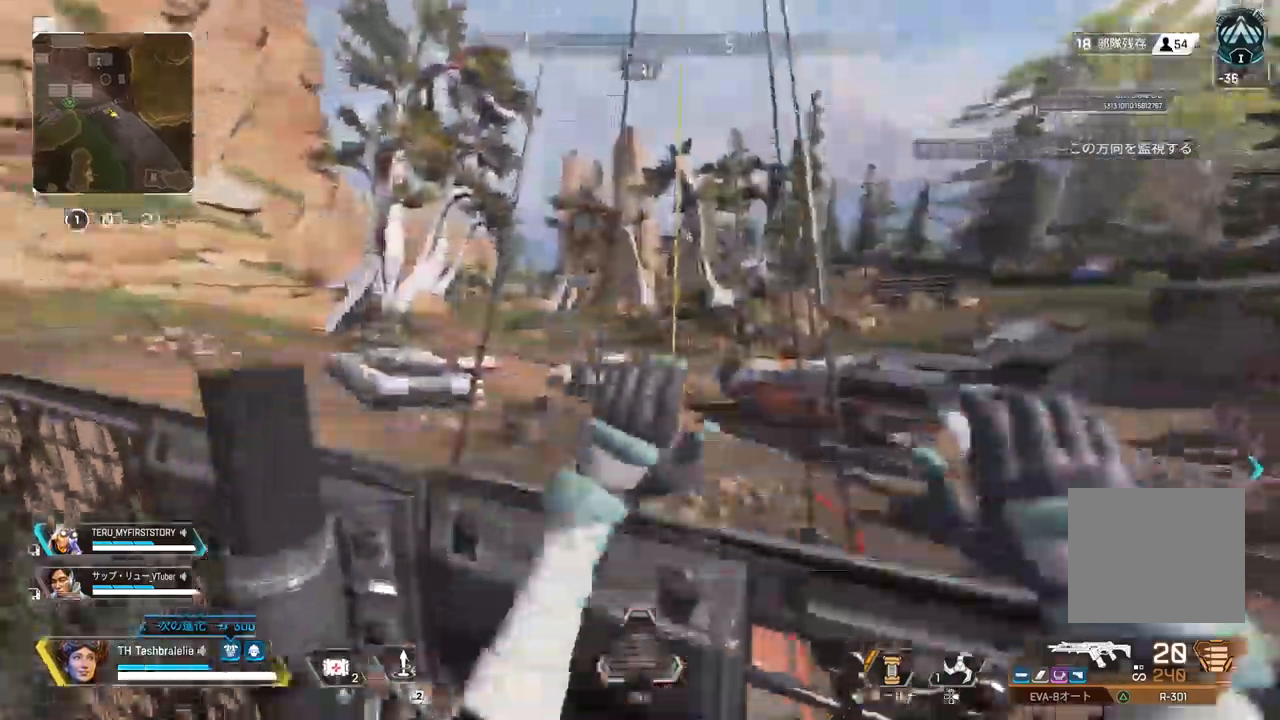
{"dt_ms": 500, "buttons": [], "left_stick": "up", "right_stick": "center", "events": []}
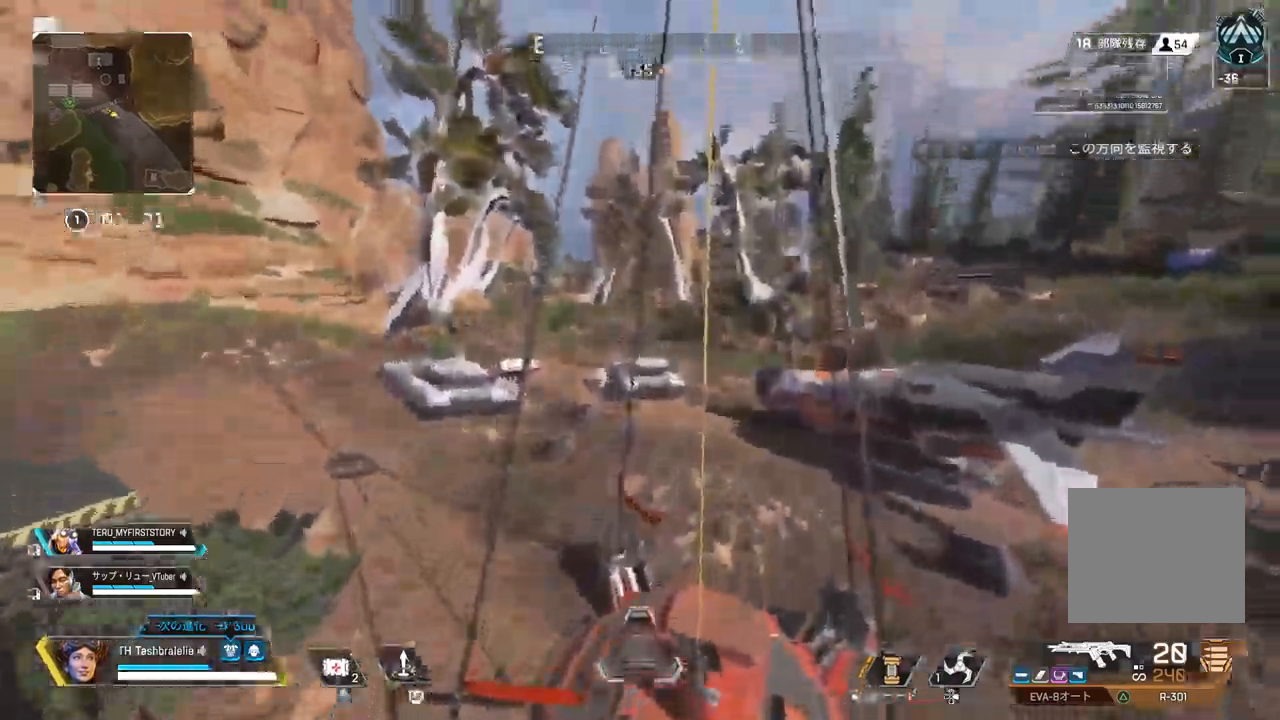
{"dt_ms": 500, "buttons": [], "left_stick": "right", "right_stick": "center", "events": [[67, "L3", "down"], [150, "L3", "up"], [200, "left_stick", "right"]]}
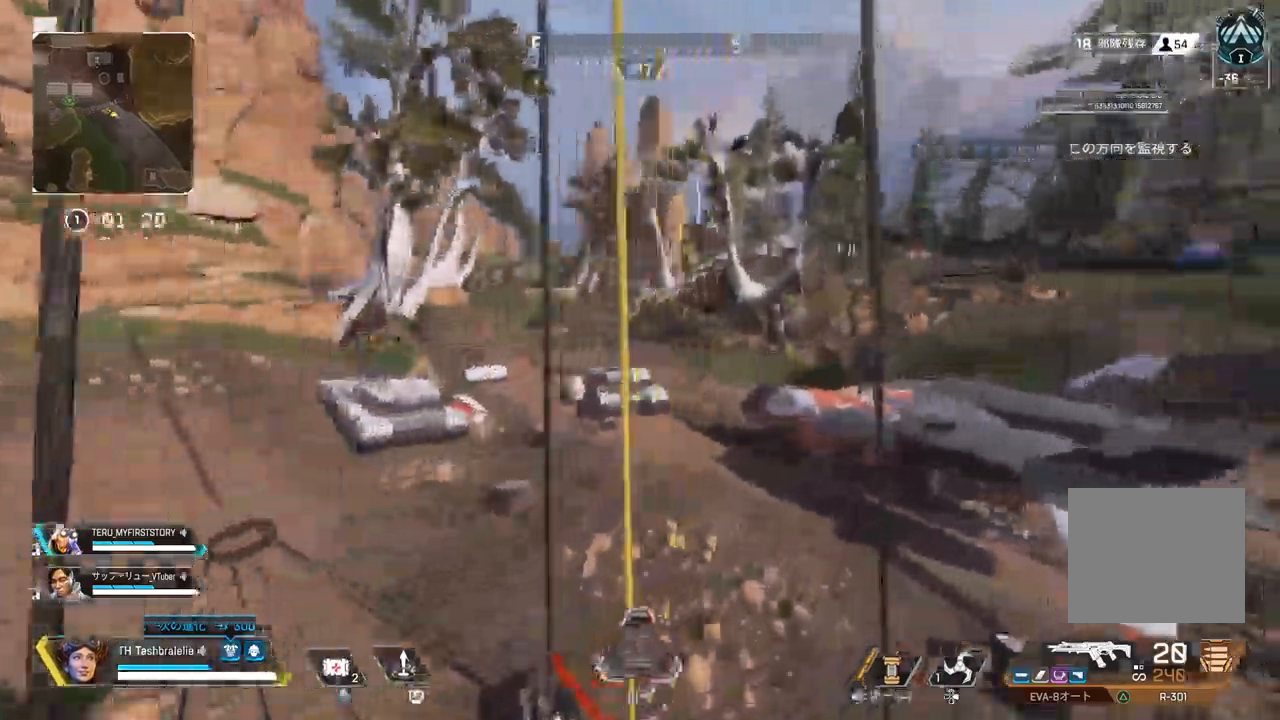
{"dt_ms": 500, "buttons": [], "left_stick": "right", "right_stick": "center", "events": [[50, "SQUARE", "down"], [83, "right_stick", "right"], [150, "SQUARE", "up"], [383, "right_stick", "center"]]}
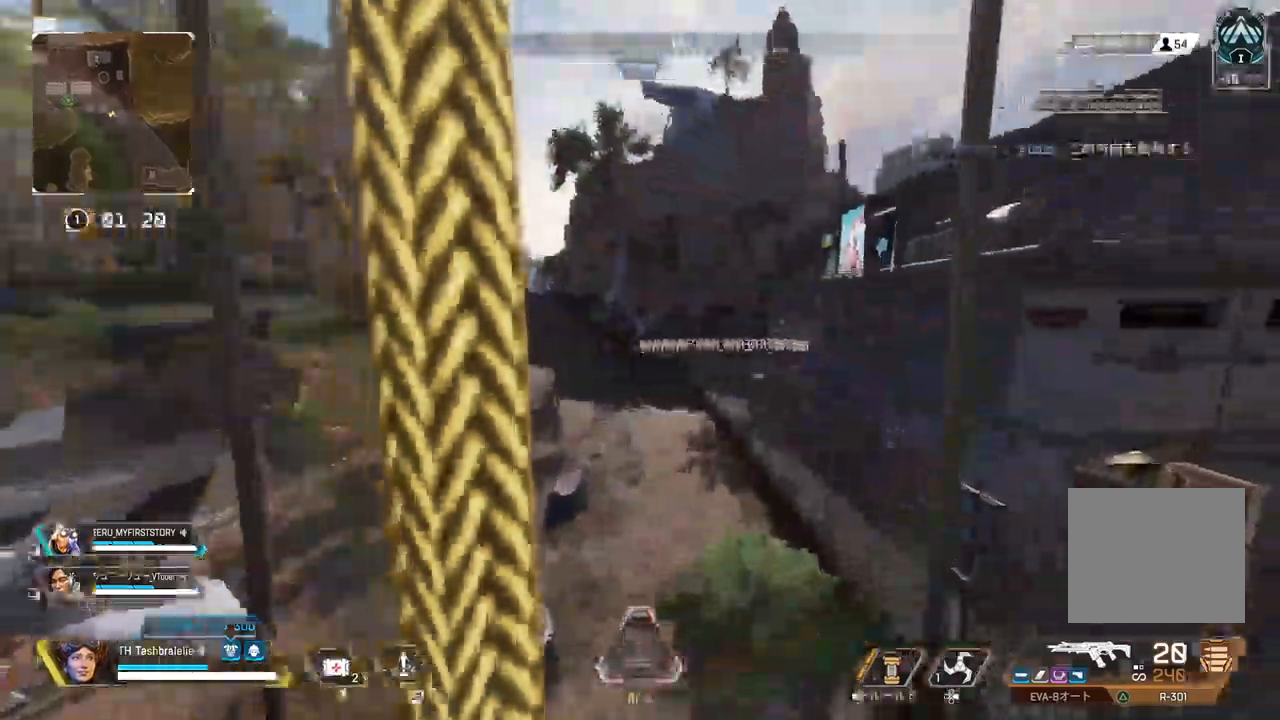
{"dt_ms": 1000, "buttons": [], "left_stick": "center", "right_stick": "center"}
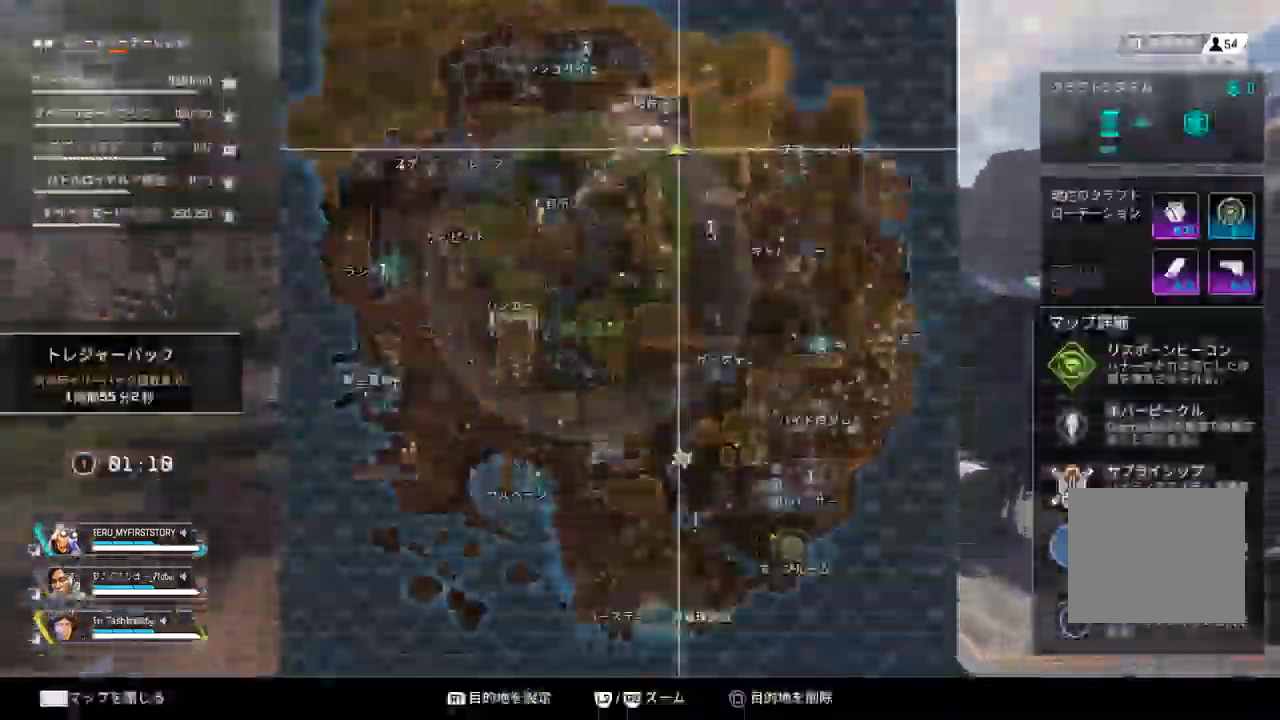
{"dt_ms": 500, "buttons": [], "left_stick": "center", "right_stick": "center", "events": [[250, "left_stick", "down-left"], [483, "left_stick", "center"]]}
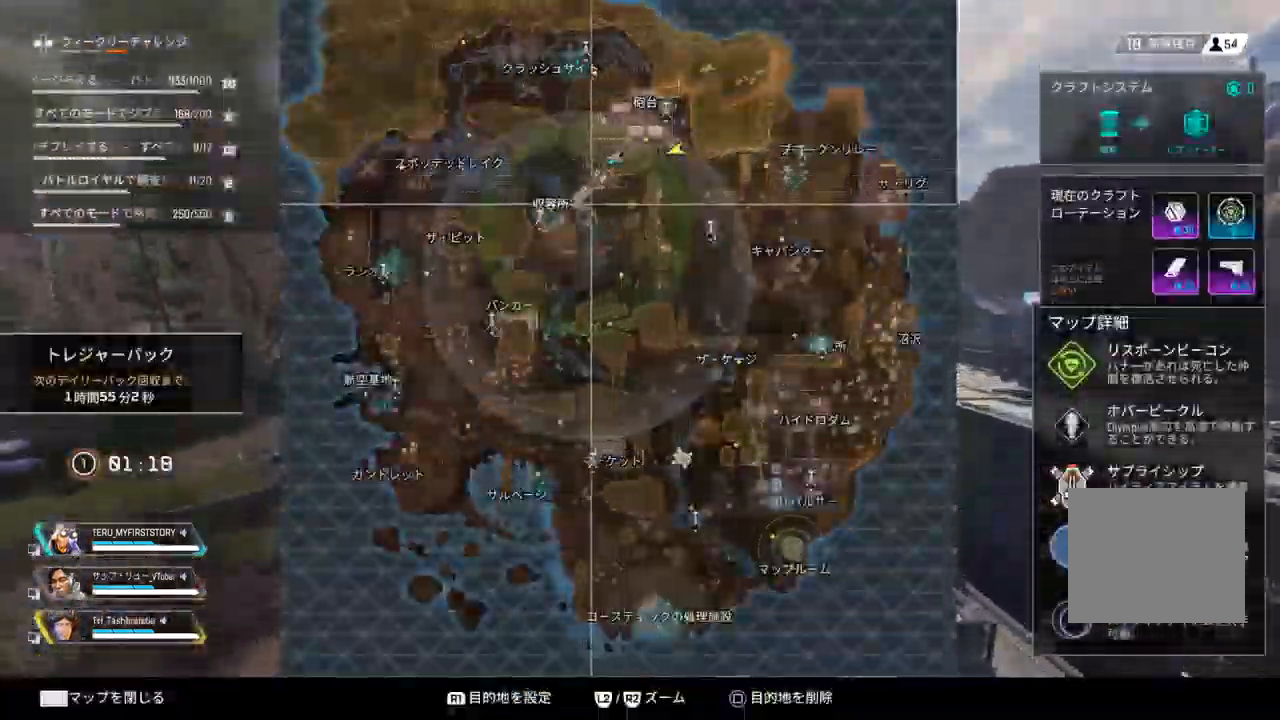
{"dt_ms": 500, "buttons": [], "left_stick": "up", "right_stick": "center", "events": [[500, "left_stick", "up"]]}
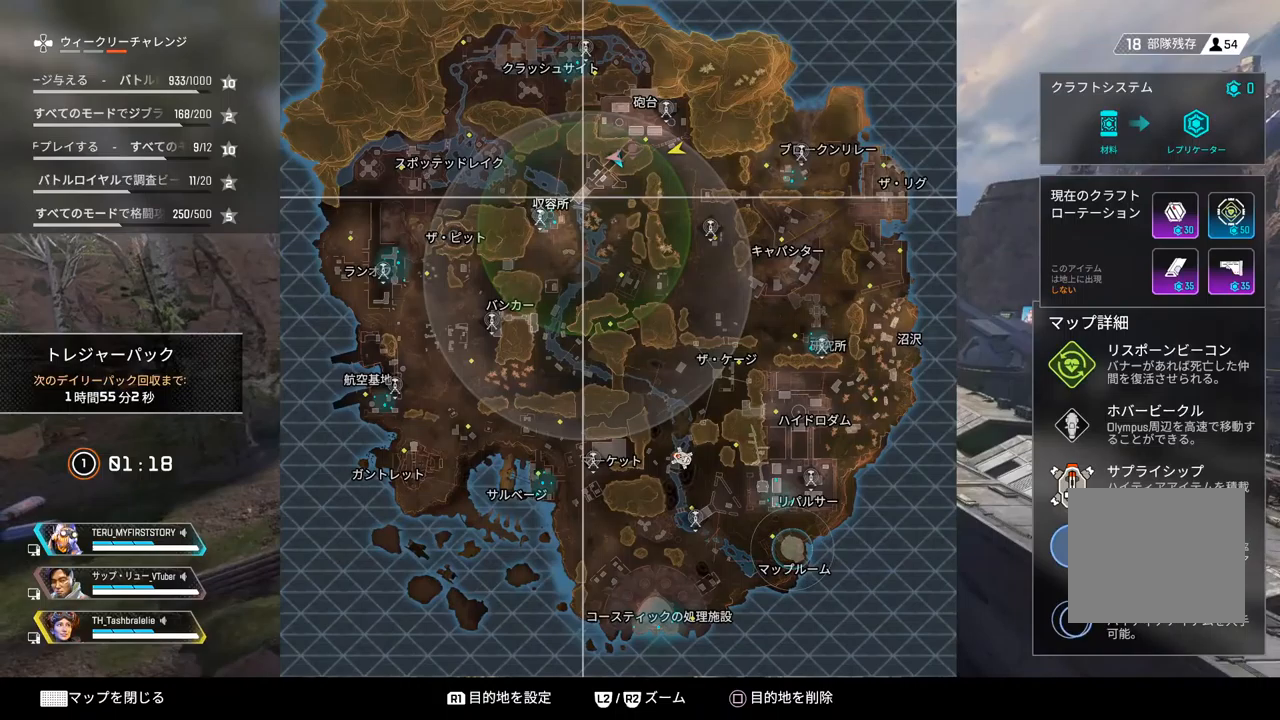
{"dt_ms": 500, "buttons": ["CIRCLE"], "left_stick": "center", "right_stick": "center", "events": [[33, "left_stick", "center"], [150, "R1", "down"], [250, "R1", "up"], [450, "CIRCLE", "down"]]}
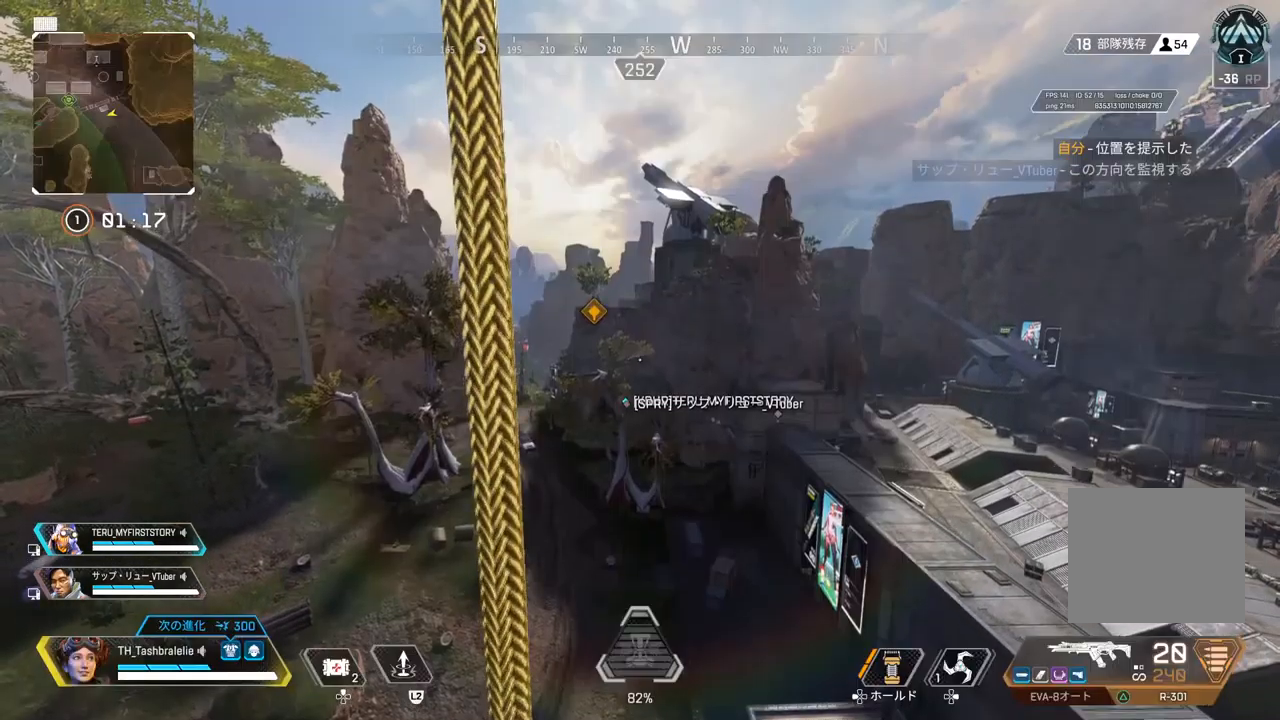
{"dt_ms": 500, "buttons": [], "left_stick": "center", "right_stick": "center", "events": [[50, "CIRCLE", "up"]]}
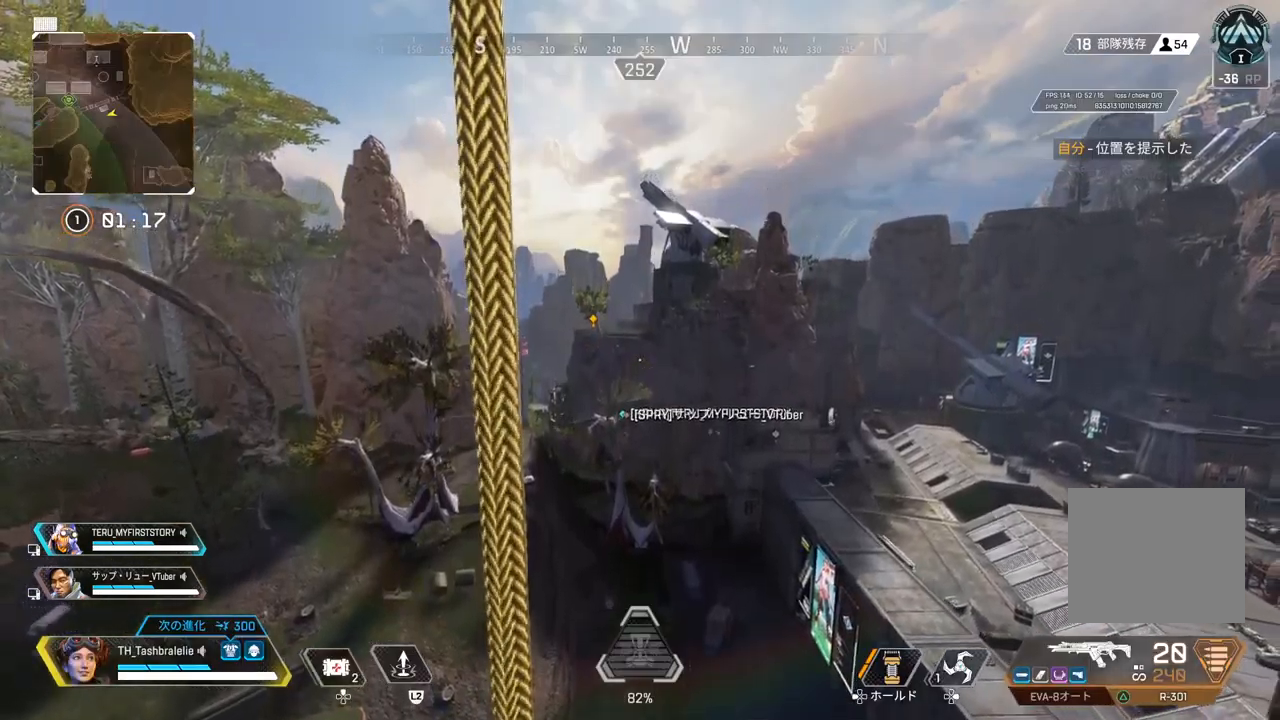
{"dt_ms": 500, "buttons": [], "left_stick": "center", "right_stick": "center", "events": [[33, "right_stick", "right"], [167, "right_stick", "center"]]}
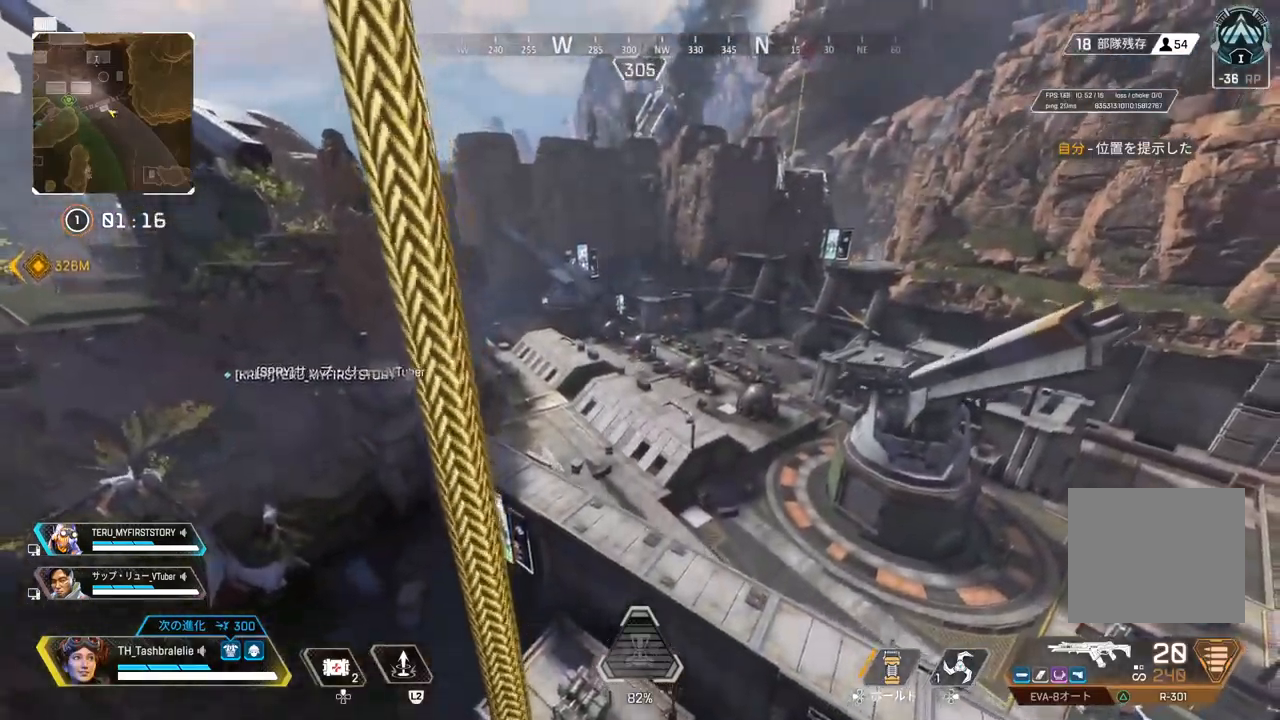
{"dt_ms": 500, "buttons": [], "left_stick": "center", "right_stick": "left", "events": [[467, "right_stick", "left"]]}
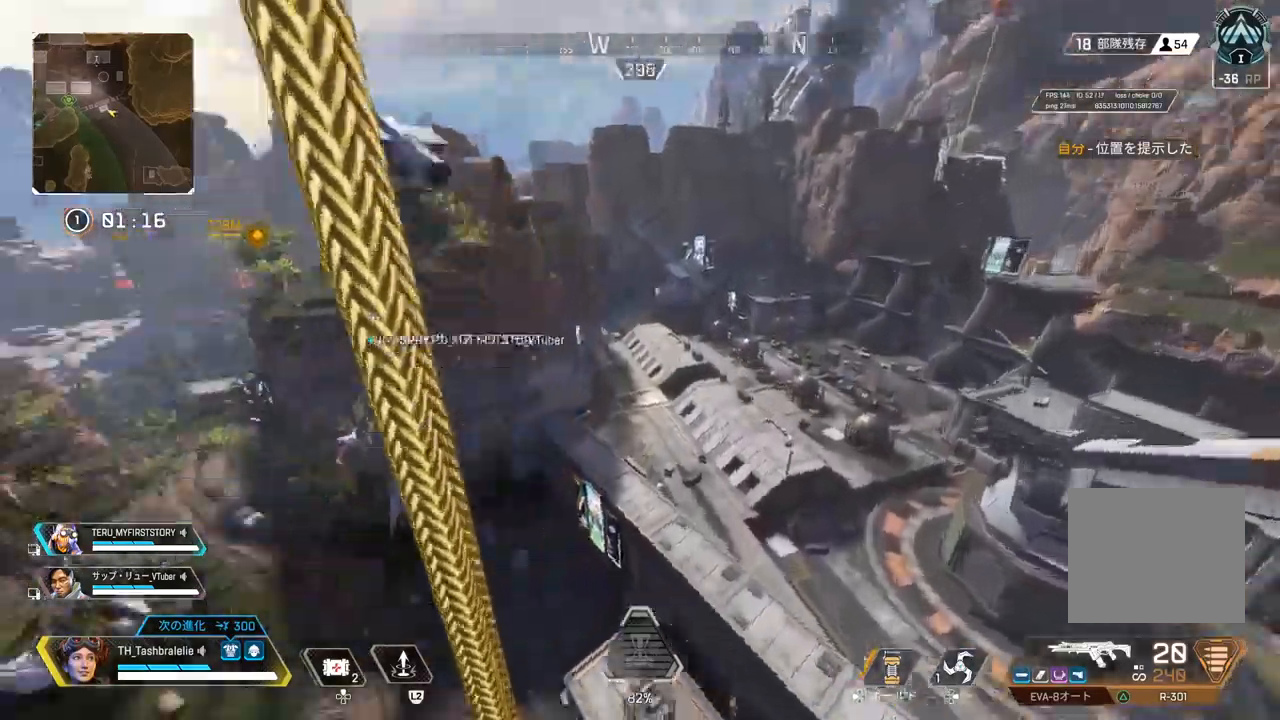
{"dt_ms": 500, "buttons": [], "left_stick": "center", "right_stick": "center", "events": [[333, "right_stick", "center"]]}
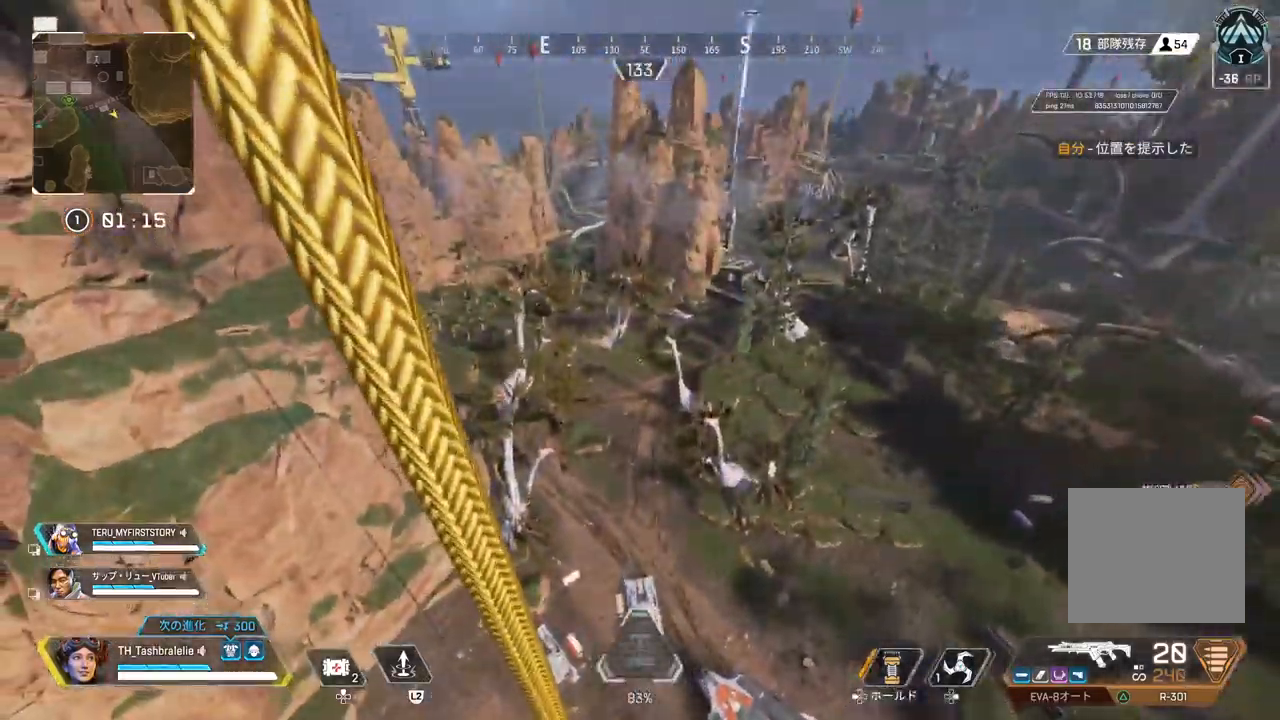
{"dt_ms": 500, "buttons": [], "left_stick": "center", "right_stick": "center", "events": []}
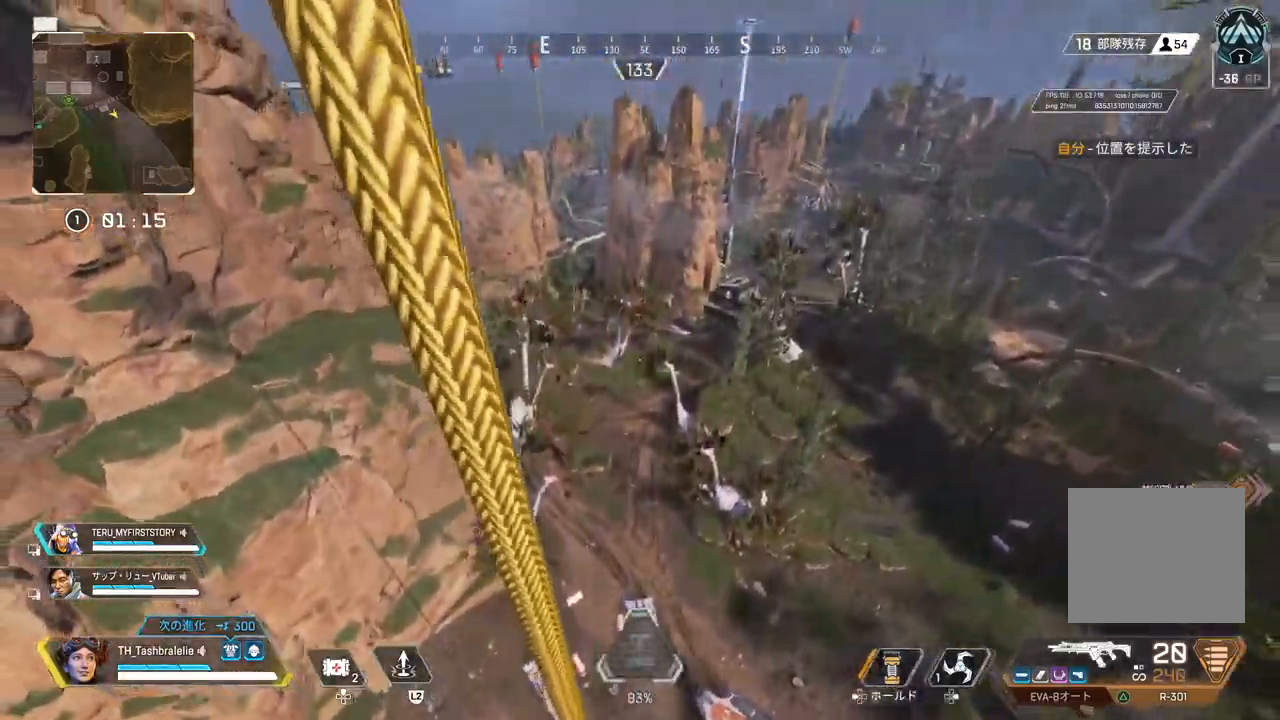
{"dt_ms": 500, "buttons": [], "left_stick": "center", "right_stick": "center", "events": []}
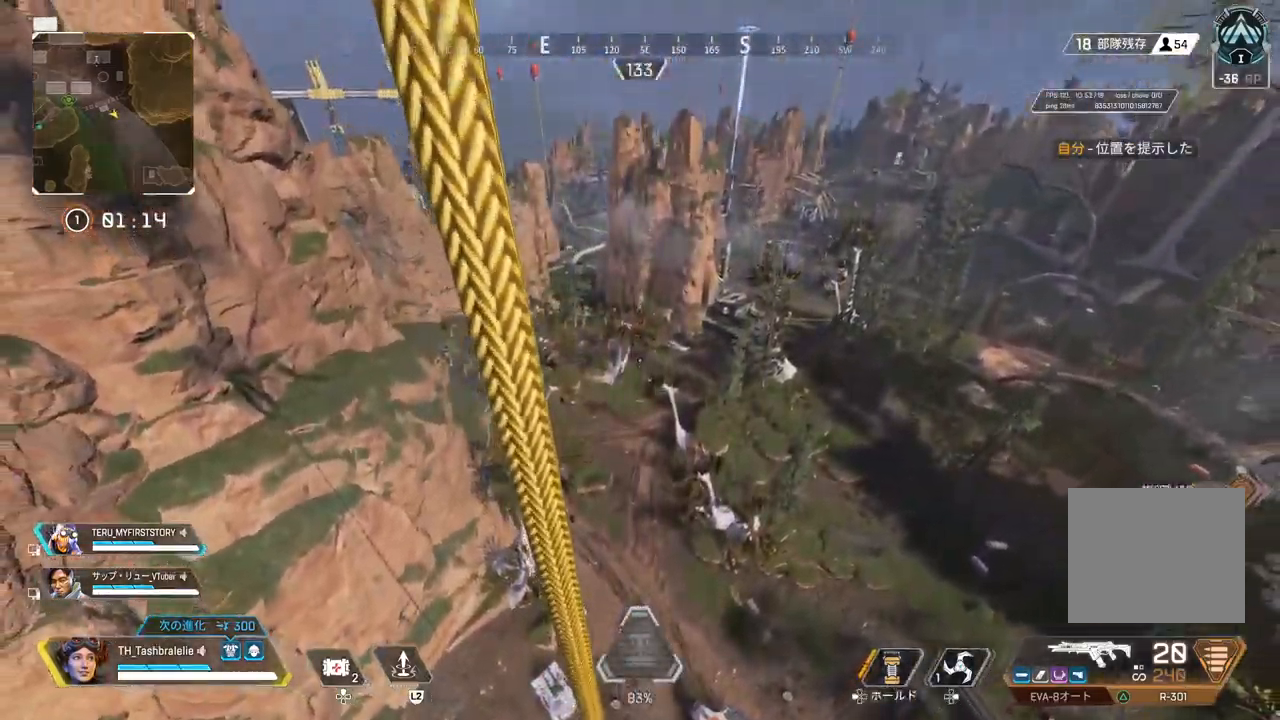
{"dt_ms": 500, "buttons": [], "left_stick": "center", "right_stick": "center", "events": []}
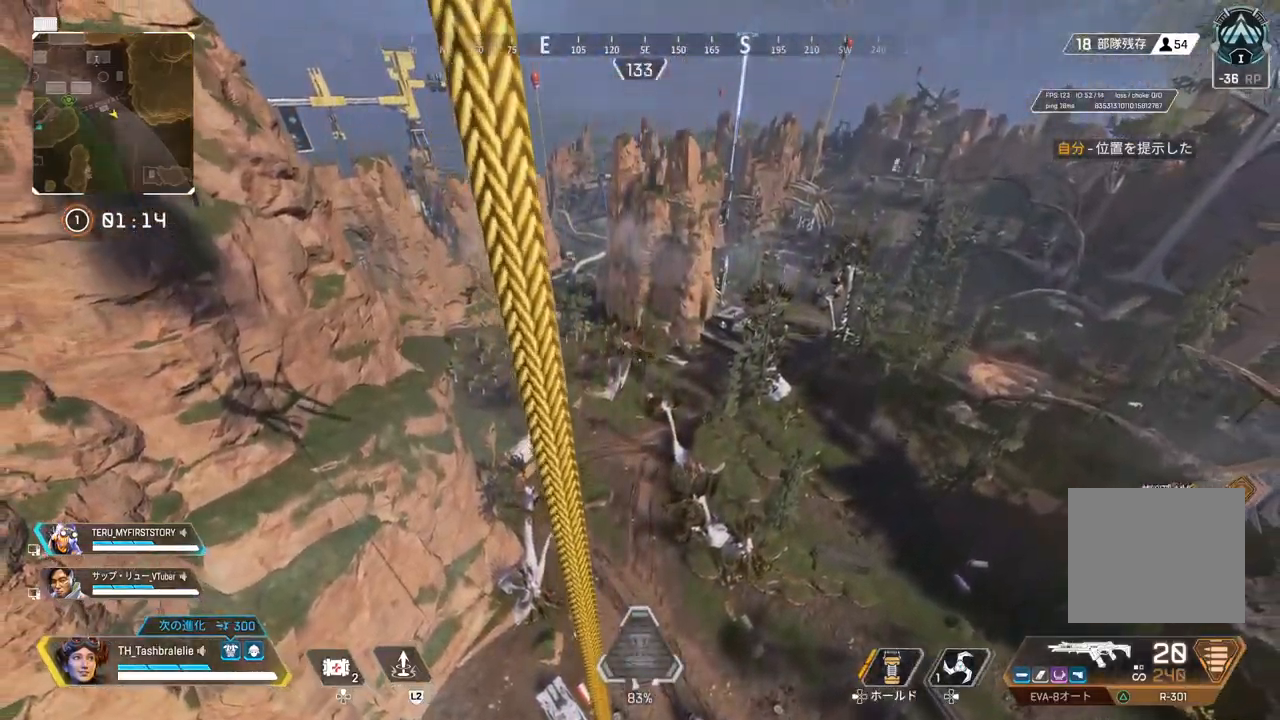
{"dt_ms": 500, "buttons": [], "left_stick": "center", "right_stick": "center", "events": []}
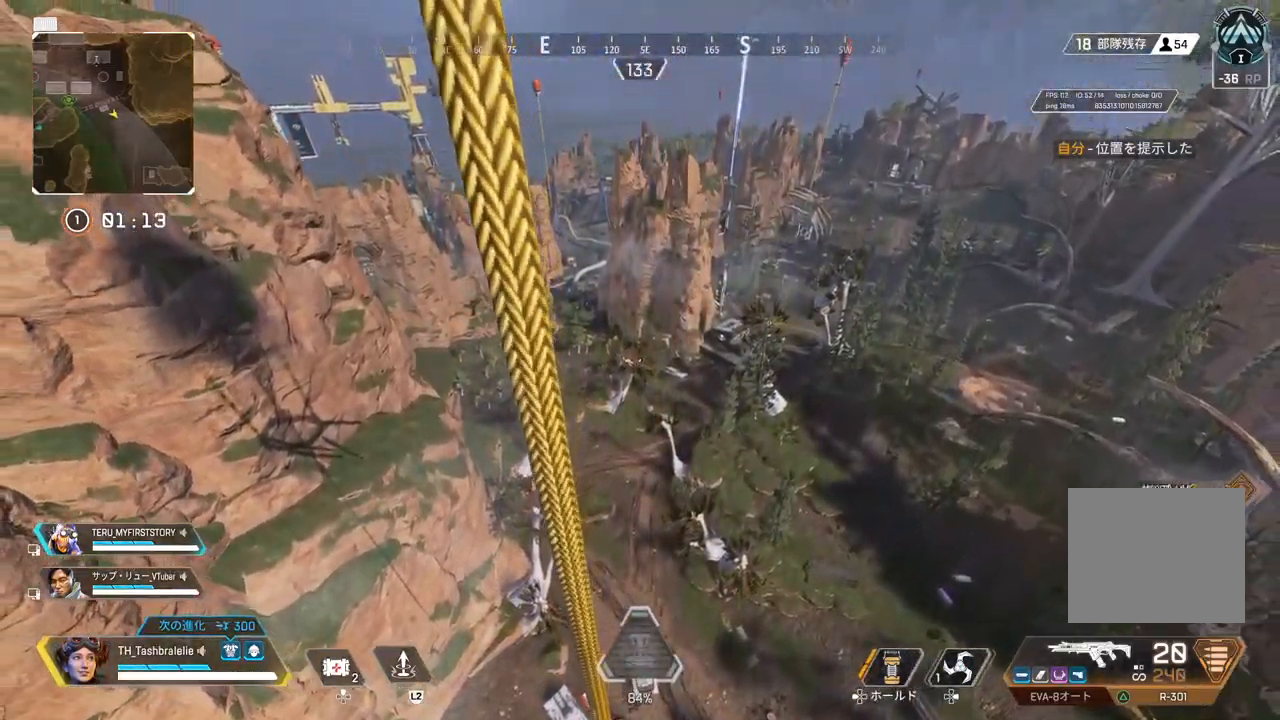
{"dt_ms": 500, "buttons": [], "left_stick": "center", "right_stick": "right", "events": [[483, "right_stick", "right"]]}
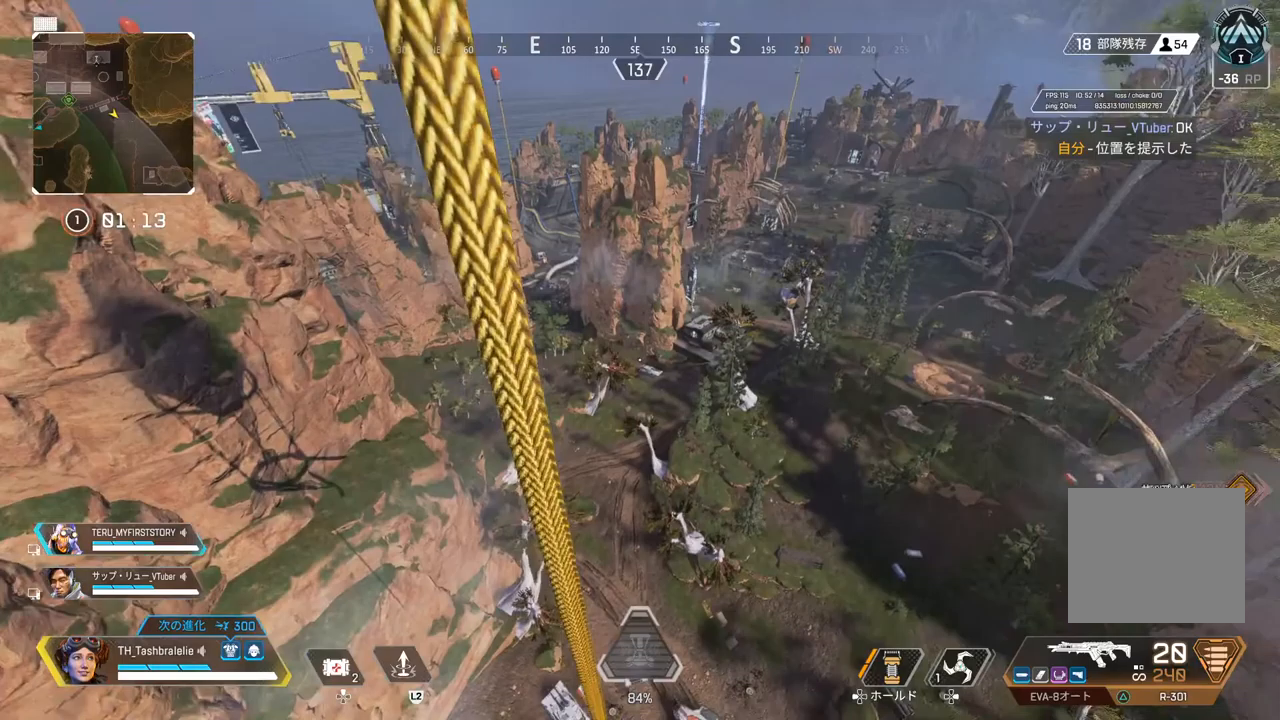
{"dt_ms": 500, "buttons": [], "left_stick": "center", "right_stick": "center", "events": [[267, "right_stick", "center"]]}
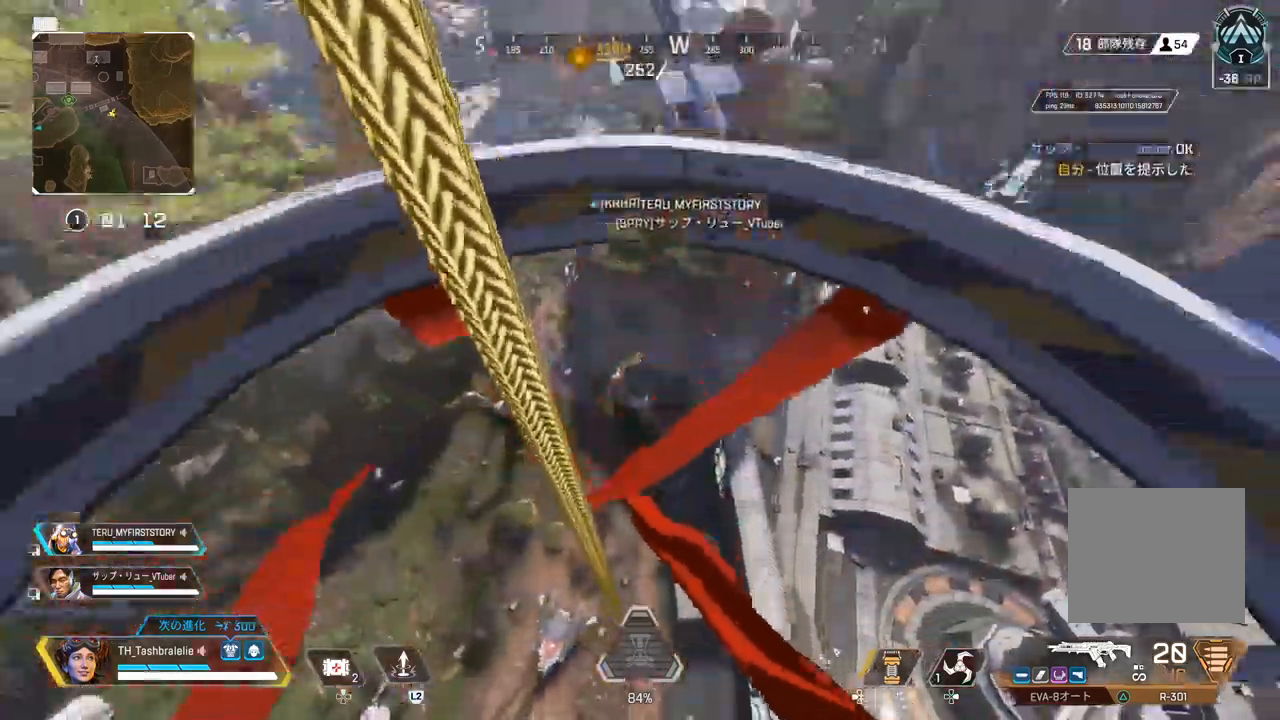
{"dt_ms": 500, "buttons": [], "left_stick": "up", "right_stick": "center", "events": [[433, "left_stick", "up"]]}
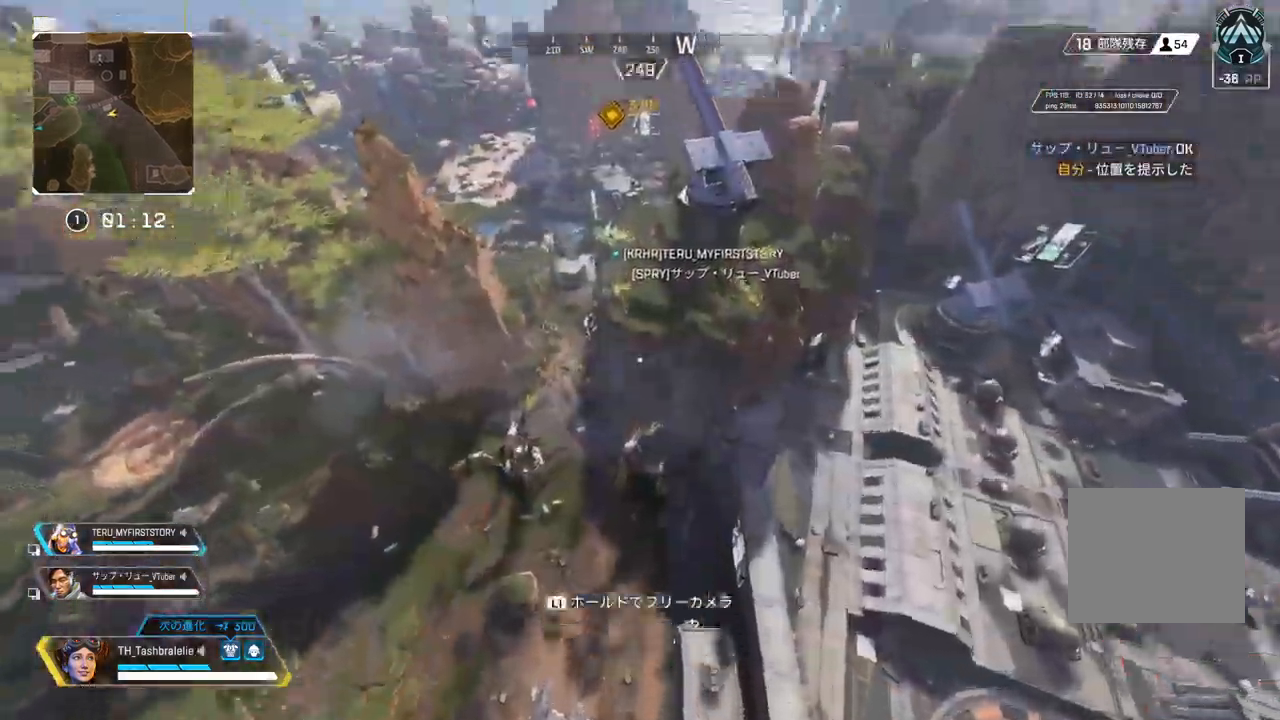
{"dt_ms": 500, "buttons": [], "left_stick": "up", "right_stick": "center", "events": []}
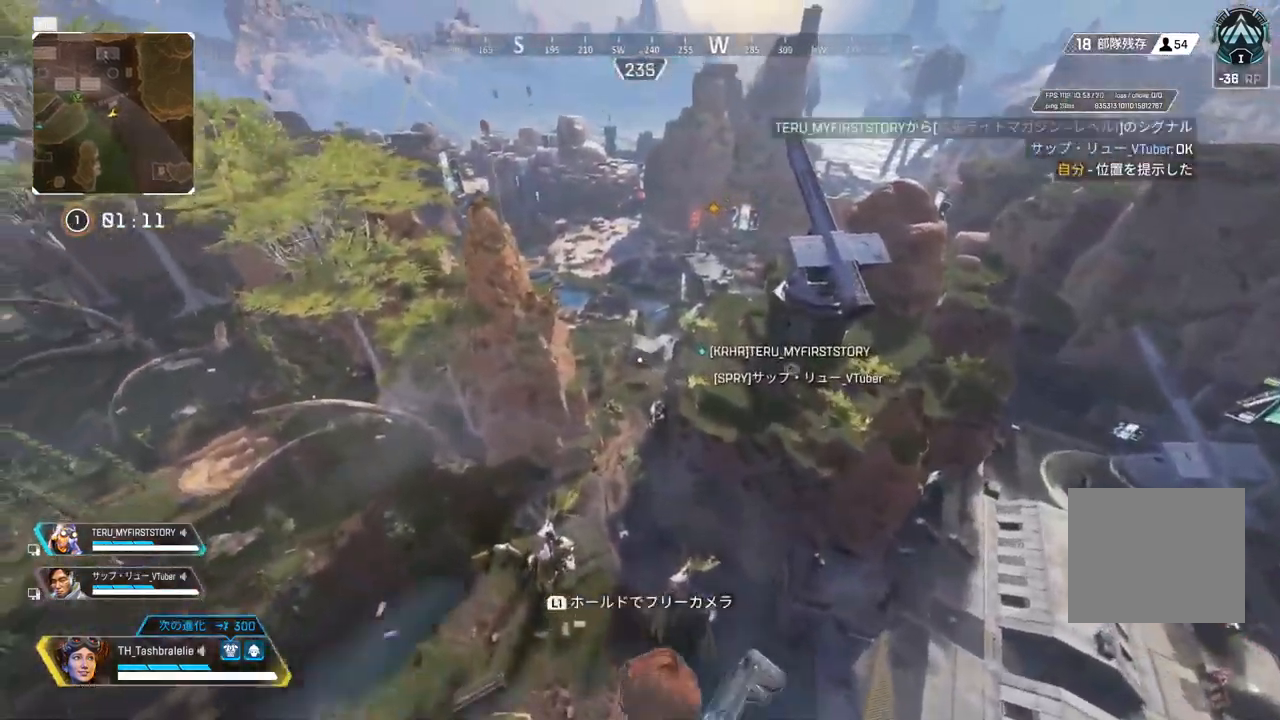
{"dt_ms": 500, "buttons": [], "left_stick": "up", "right_stick": "center", "events": []}